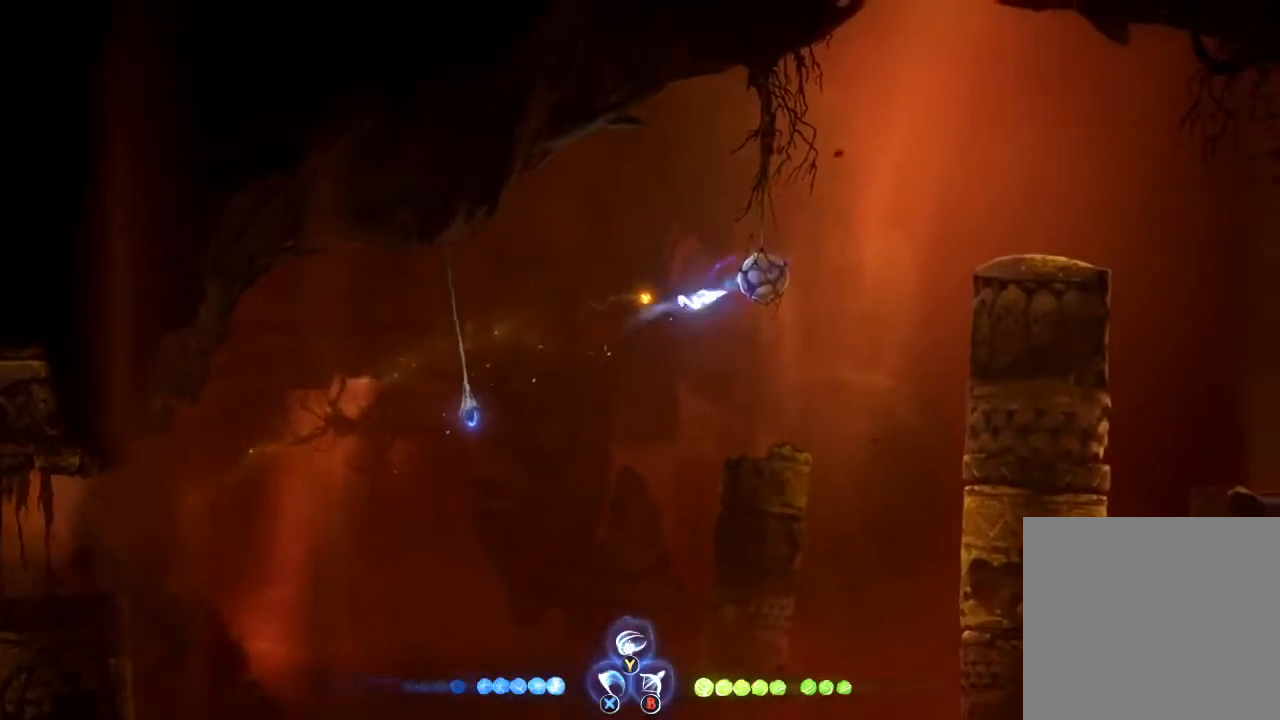
Gameplay with a controller (Xbox layout); each line is a JSON object with the inputs held at the frame after it. "events" lists button and stick changes between this image and that frame as [ms after this image, input, new state], when the widget could be followed in between.
{"buttons": [], "left_stick": "right", "right_stick": "center", "events": [[167, "R1", "up"]]}
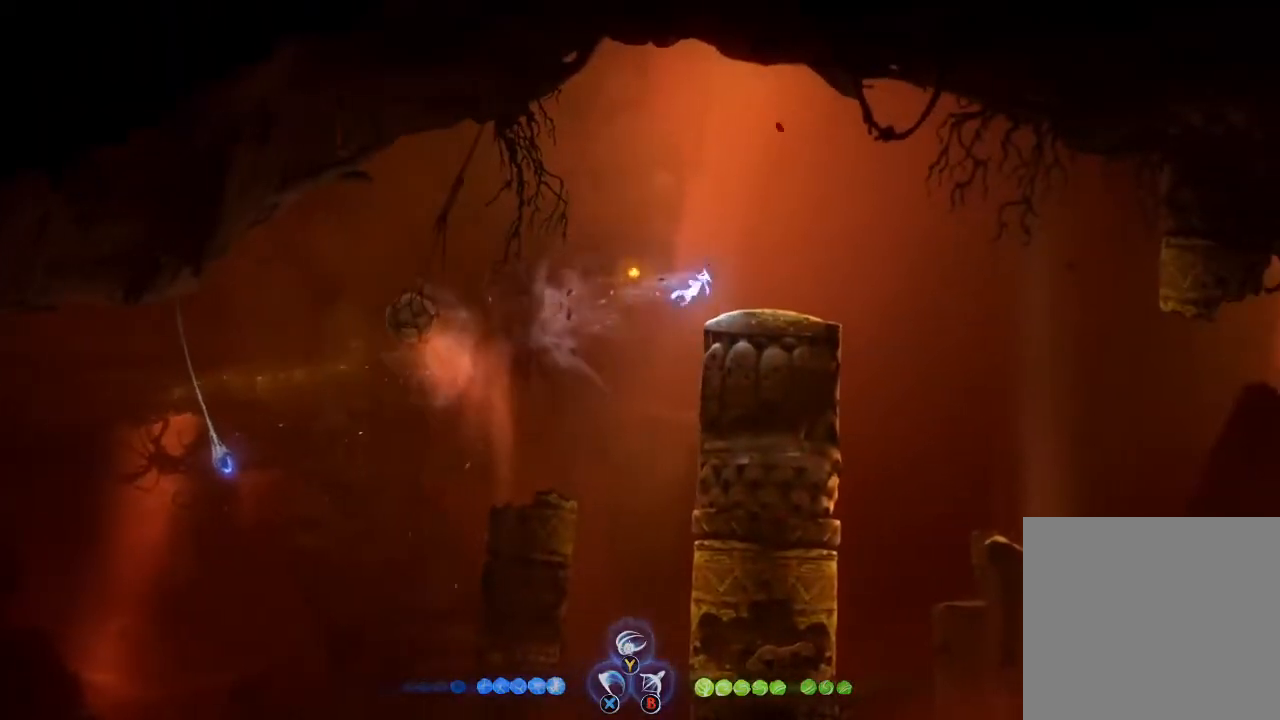
{"buttons": [], "left_stick": "right", "right_stick": "center", "events": [[267, "R1", "down"], [467, "R1", "up"]]}
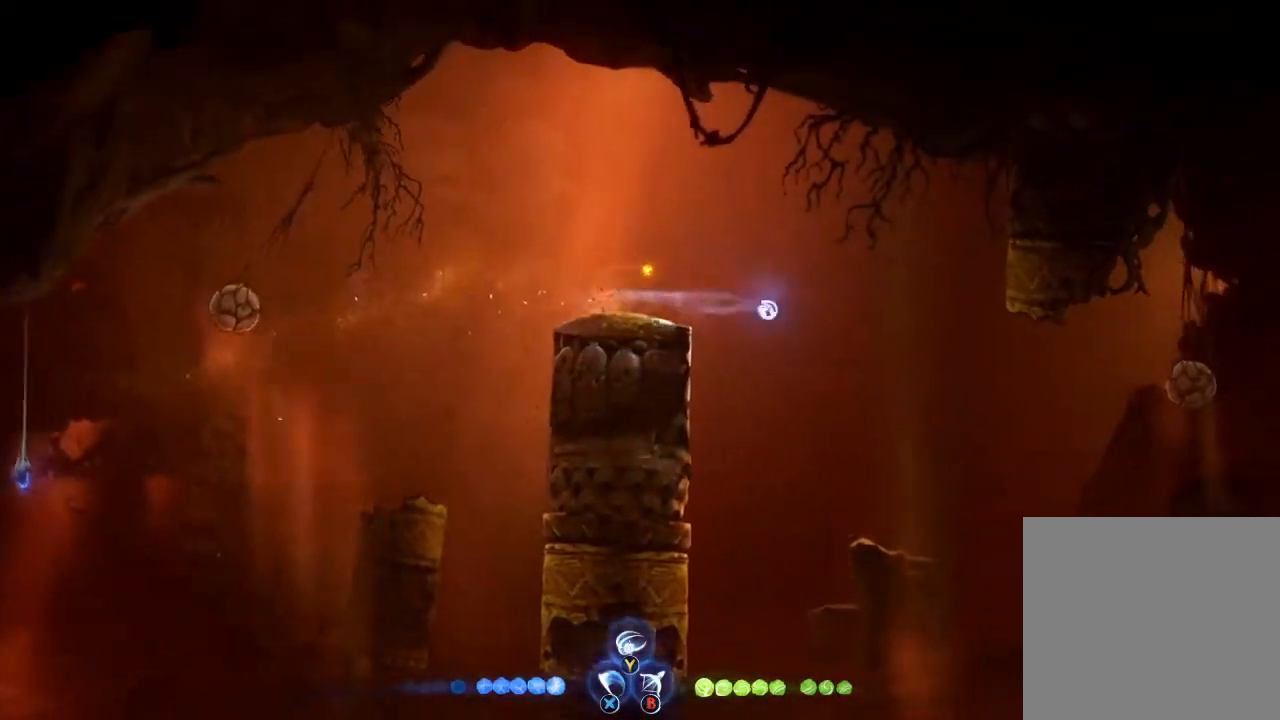
{"buttons": ["R1"], "left_stick": "right", "right_stick": "center", "events": [[467, "R1", "down"]]}
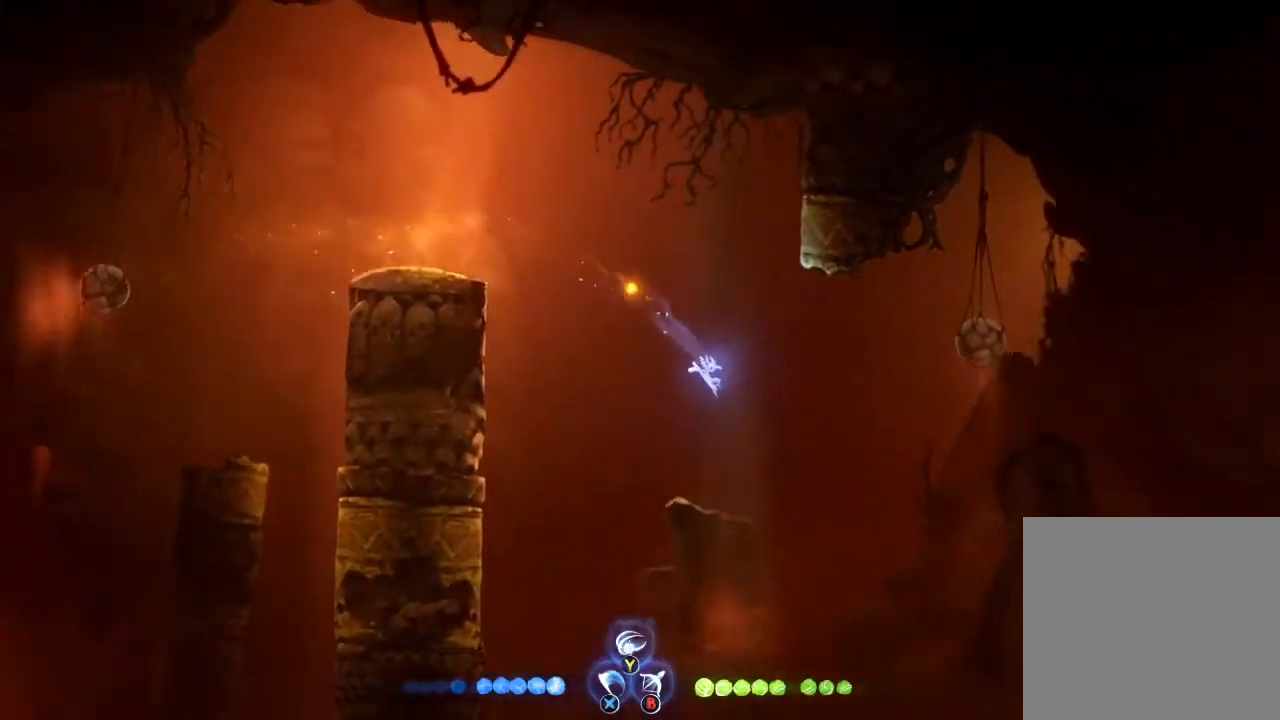
{"buttons": ["R1"], "left_stick": "right", "right_stick": "center", "events": [[133, "R1", "up"], [367, "R1", "down"]]}
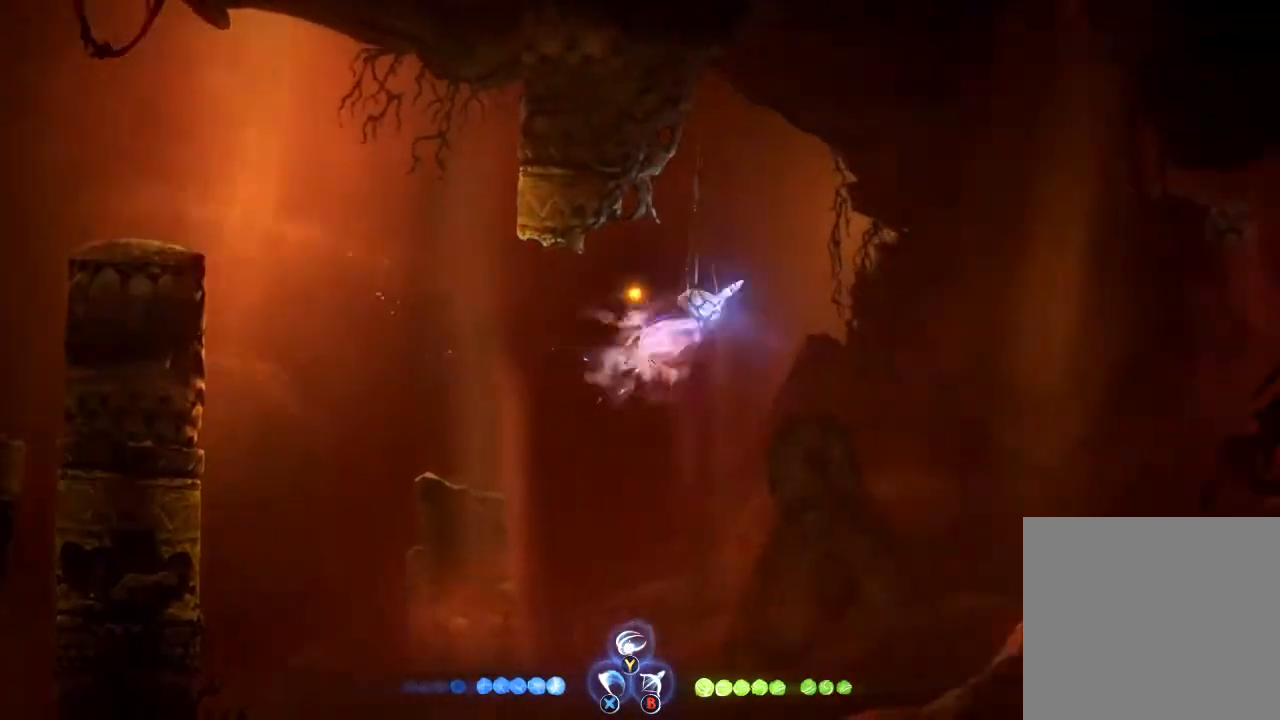
{"buttons": ["R1"], "left_stick": "right", "right_stick": "center", "events": [[67, "R1", "up"], [467, "R1", "down"]]}
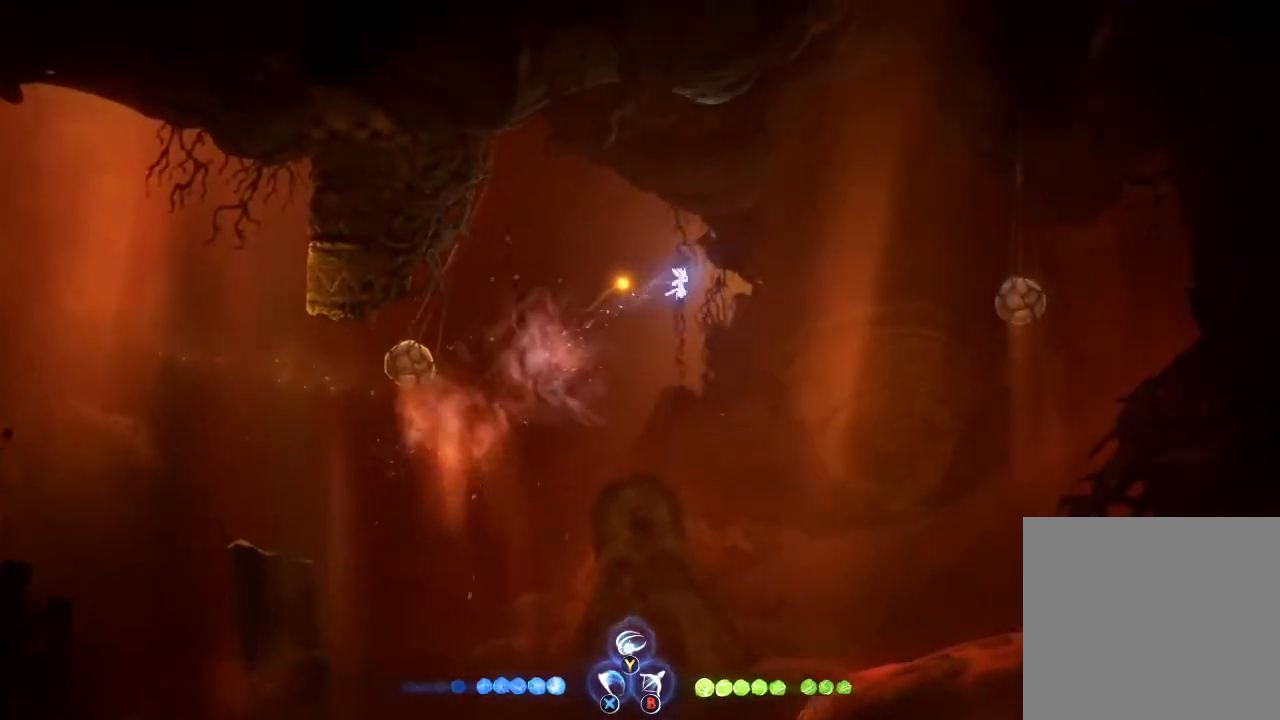
{"buttons": [], "left_stick": "right", "right_stick": "center", "events": [[200, "R1", "up"]]}
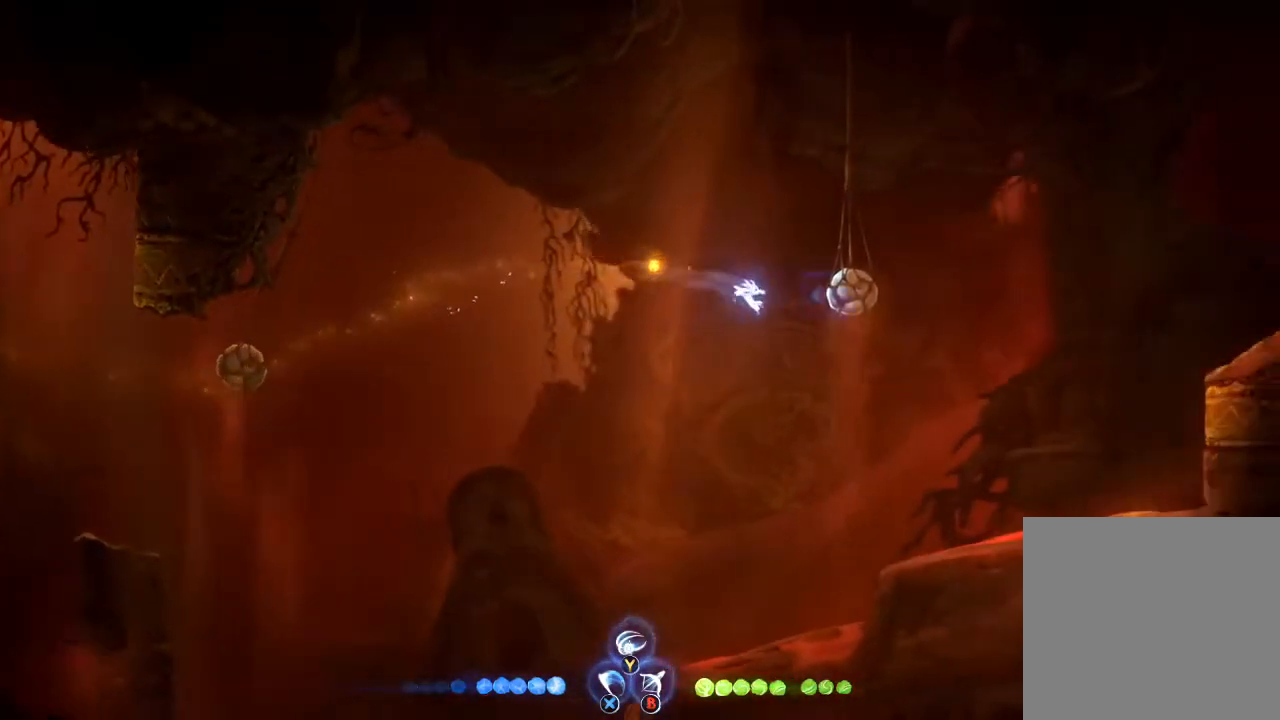
{"buttons": [], "left_stick": "right", "right_stick": "center", "events": [[133, "R1", "down"], [300, "R1", "up"]]}
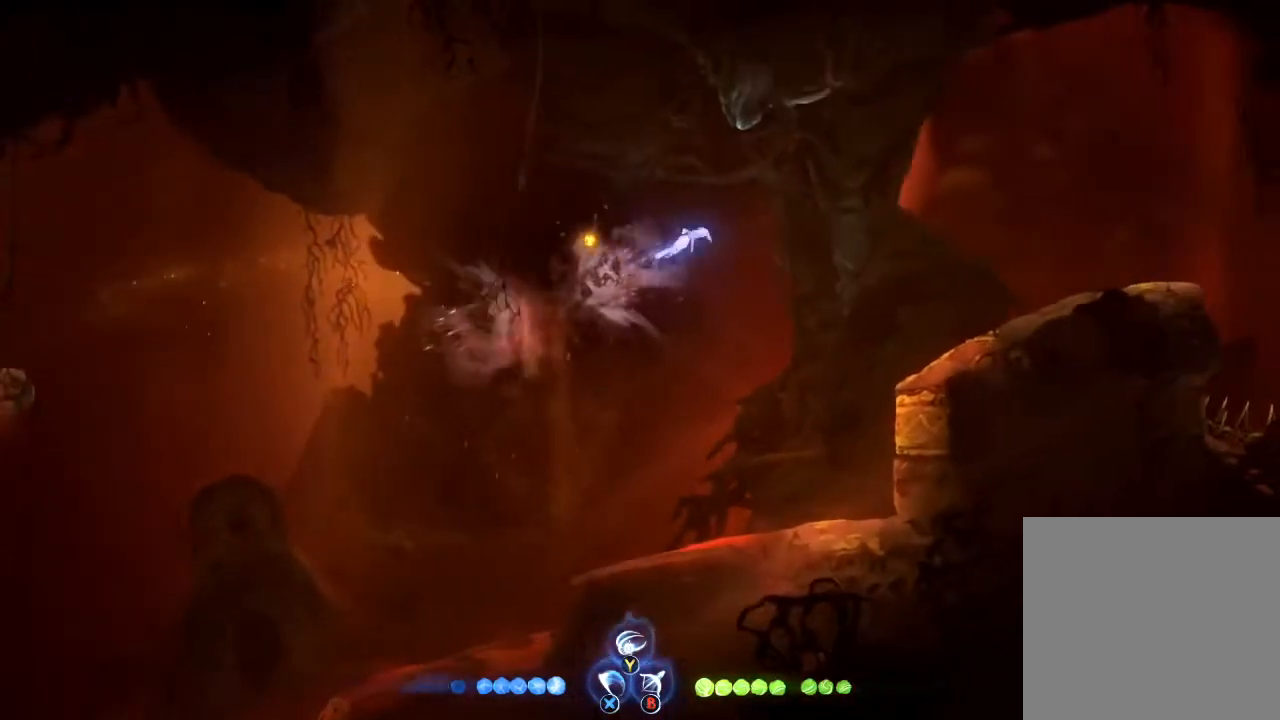
{"buttons": [], "left_stick": "right", "right_stick": "center", "events": [[200, "R1", "down"], [433, "R1", "up"]]}
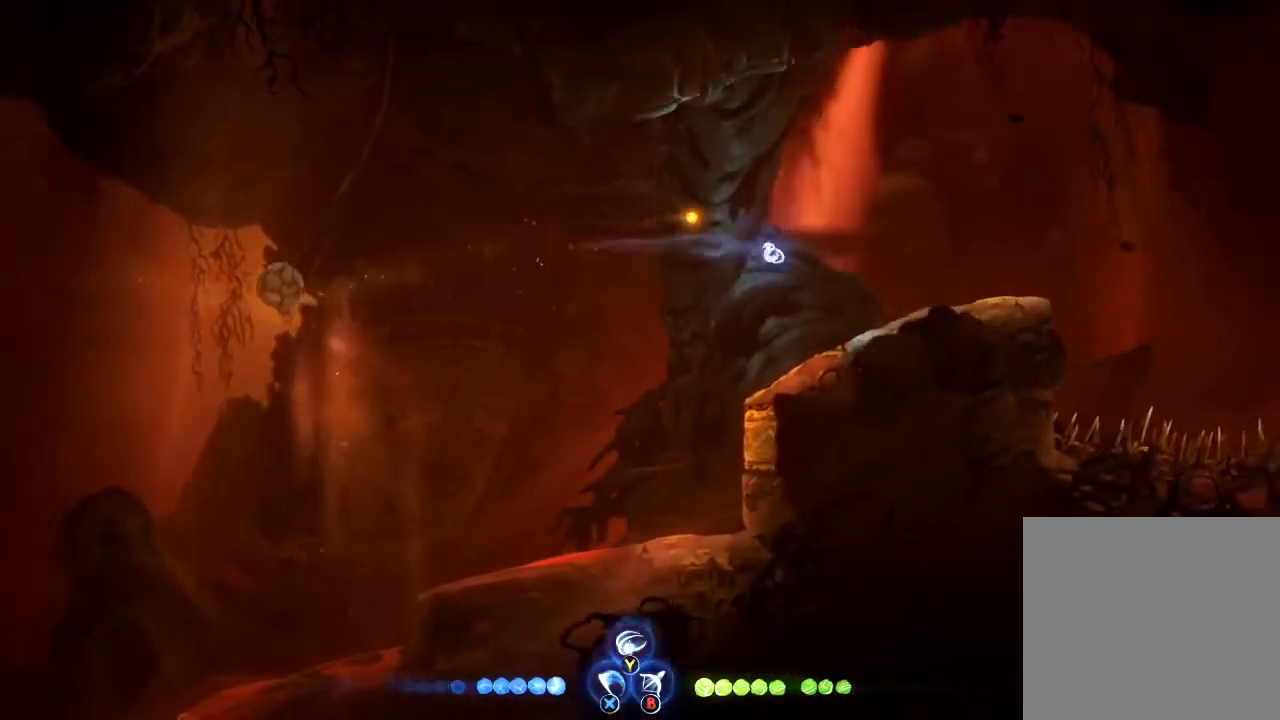
{"buttons": [], "left_stick": "right", "right_stick": "center", "events": []}
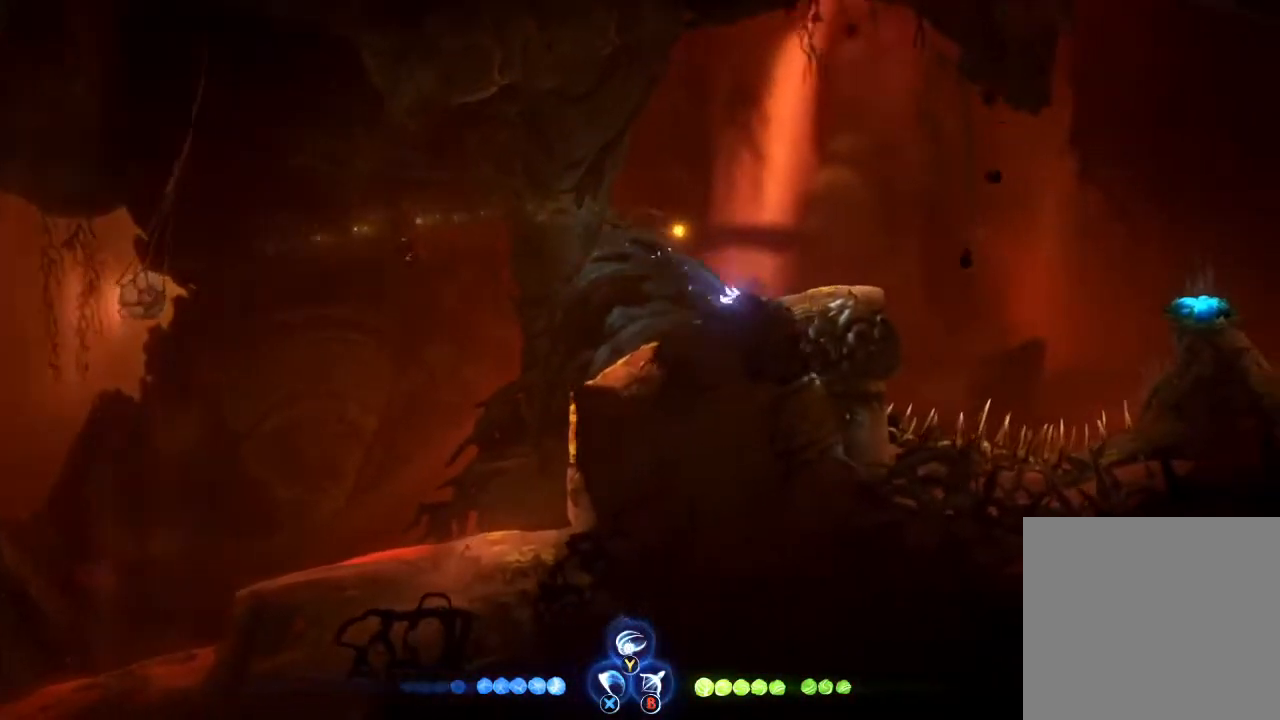
{"buttons": ["R1"], "left_stick": "right", "right_stick": "center", "events": [[33, "R1", "down"], [167, "A", "down"], [200, "R1", "up"], [400, "A", "up"], [500, "R1", "down"]]}
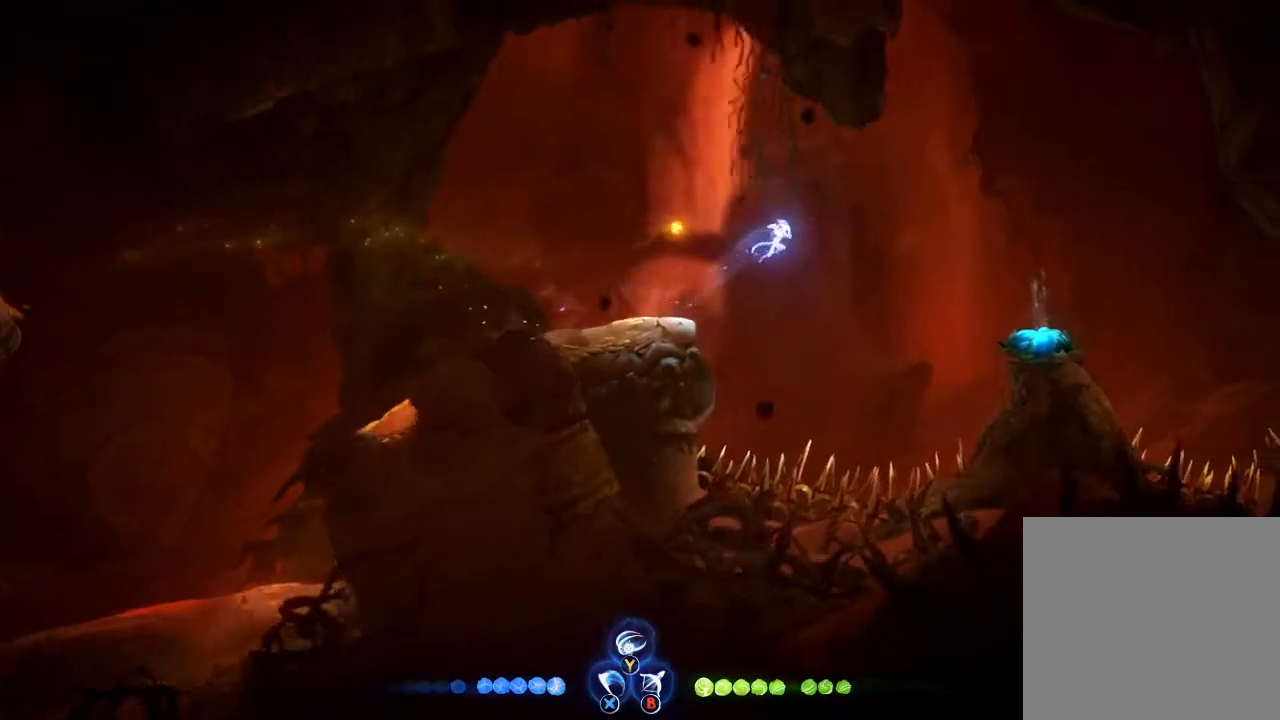
{"buttons": ["A"], "left_stick": "center", "right_stick": "center", "events": [[167, "R1", "up"], [333, "left_stick", "center"], [433, "A", "down"]]}
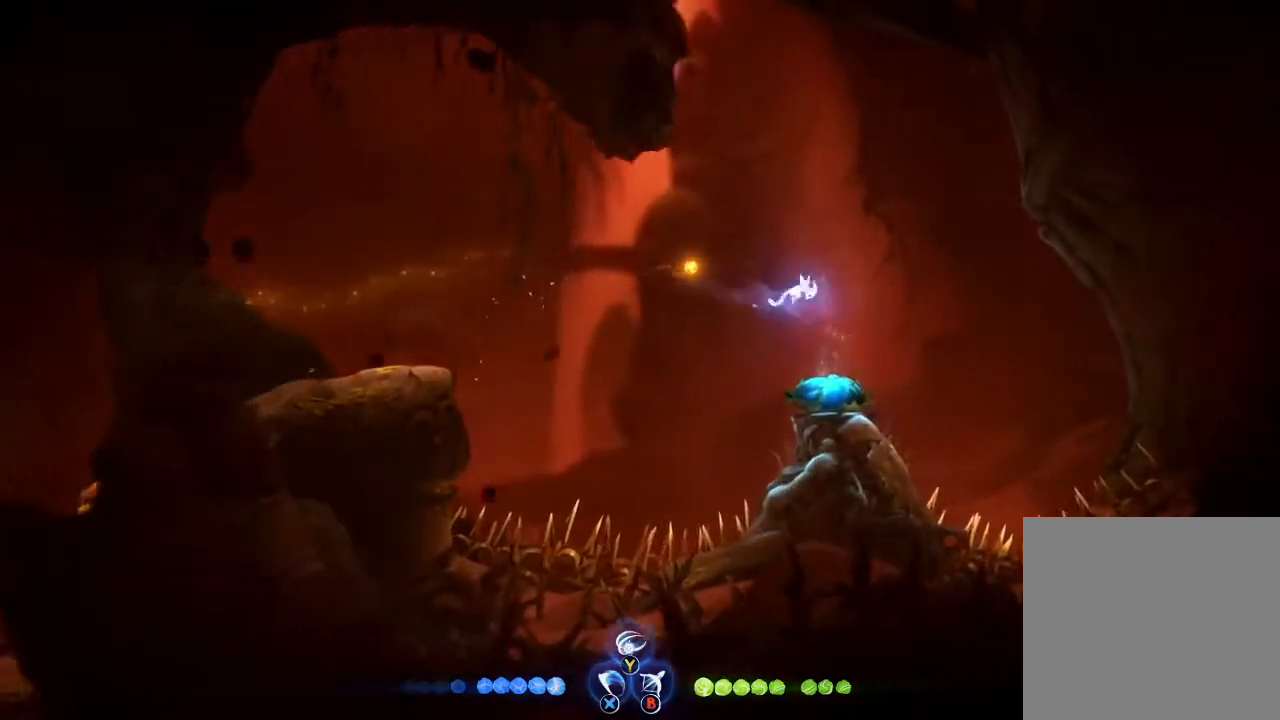
{"buttons": [], "left_stick": "right", "right_stick": "center", "events": [[300, "left_stick", "right"], [467, "A", "up"]]}
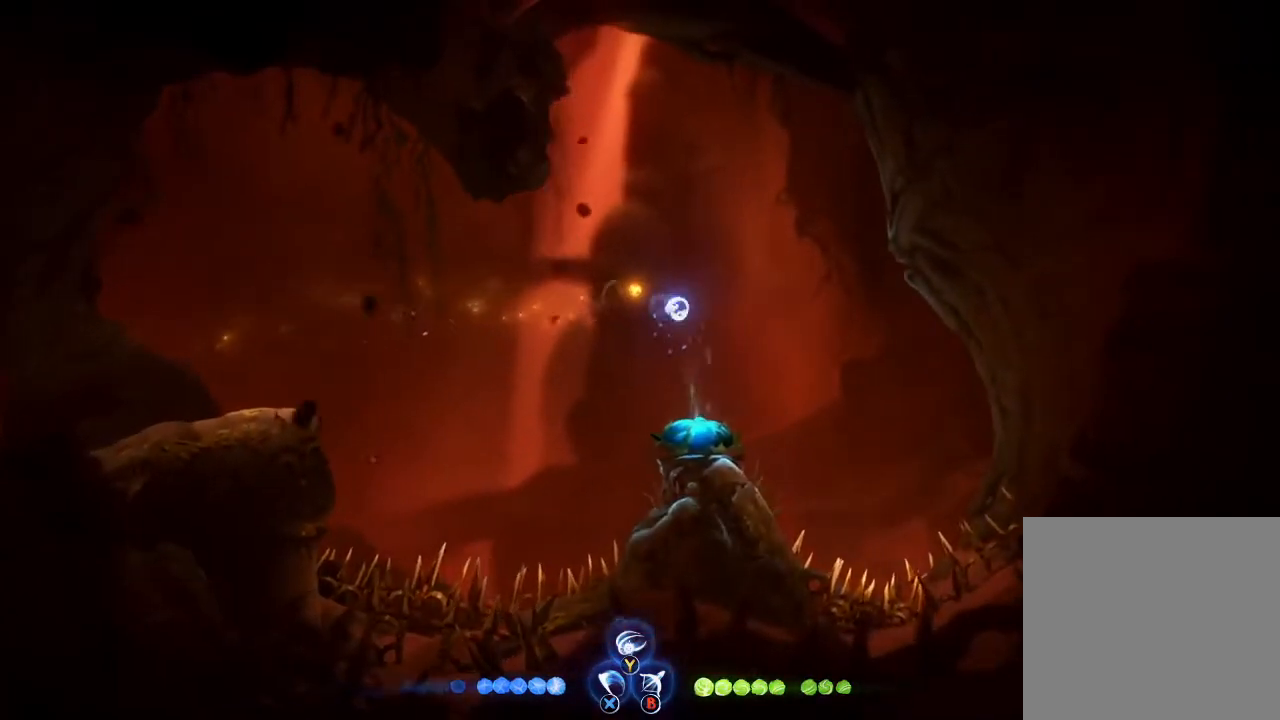
{"buttons": [], "left_stick": "center", "right_stick": "center", "events": [[33, "left_stick", "center"]]}
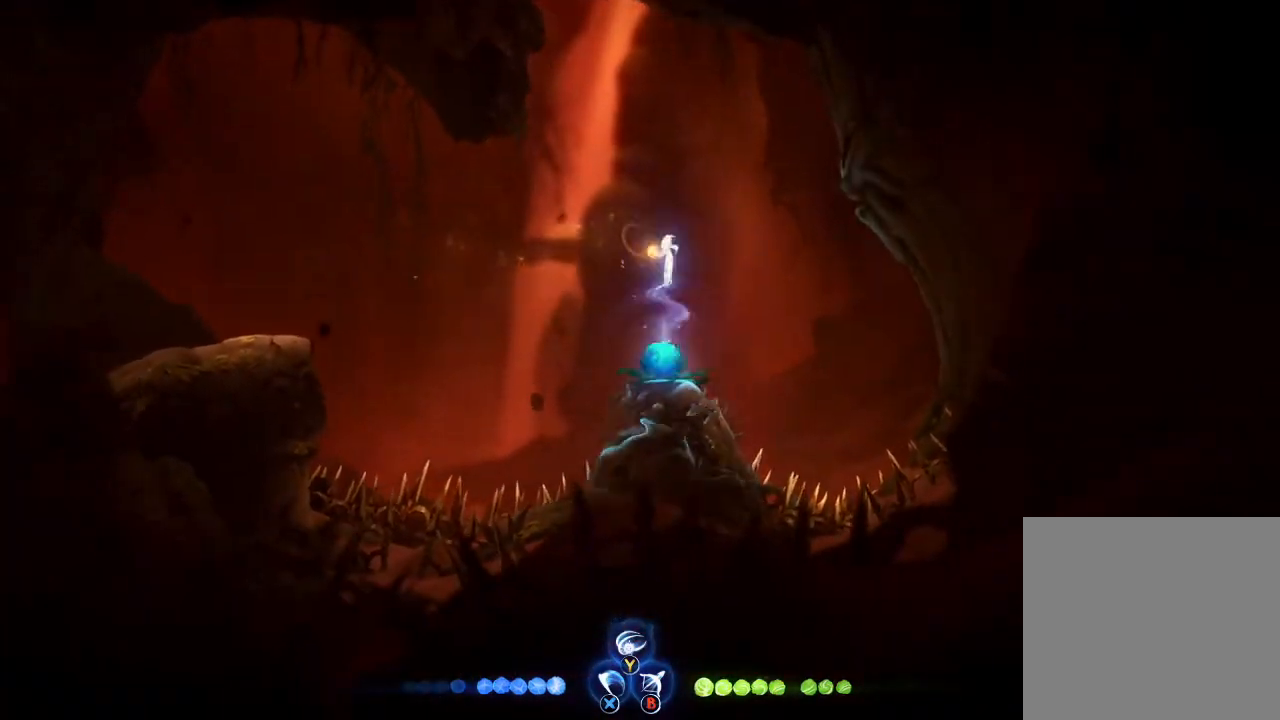
{"buttons": [], "left_stick": "up", "right_stick": "center", "events": [[67, "left_stick", "up-left"], [500, "left_stick", "up"]]}
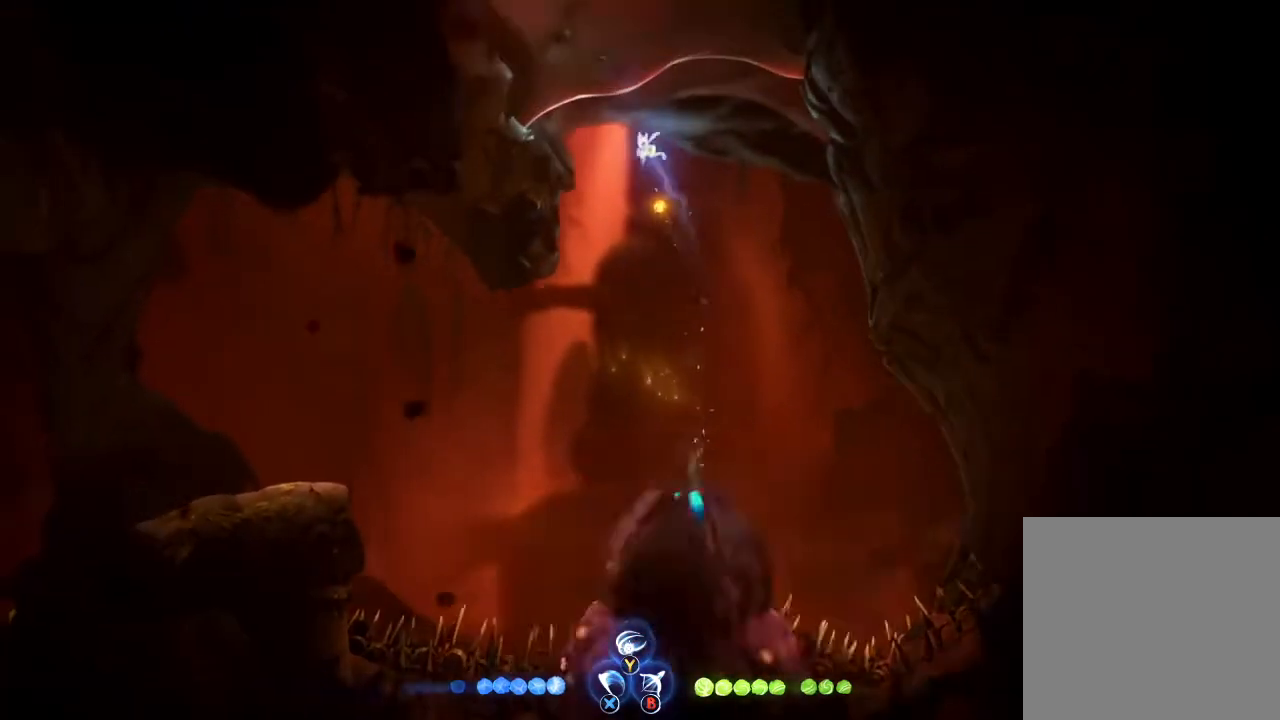
{"buttons": [], "left_stick": "up-left", "right_stick": "center", "events": [[67, "R1", "down"], [233, "R1", "up"], [300, "left_stick", "up-left"]]}
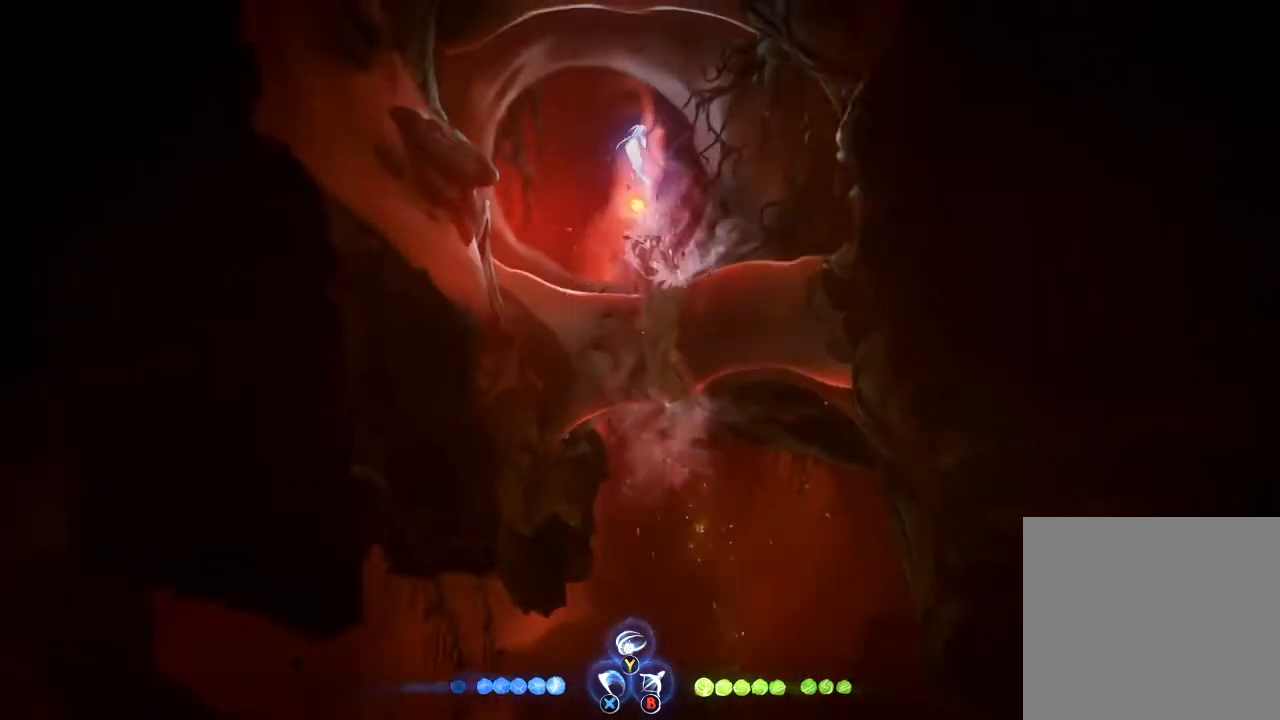
{"buttons": [], "left_stick": "up-left", "right_stick": "center", "events": [[133, "left_stick", "up"], [267, "R1", "down"], [367, "left_stick", "up-left"], [433, "R1", "up"]]}
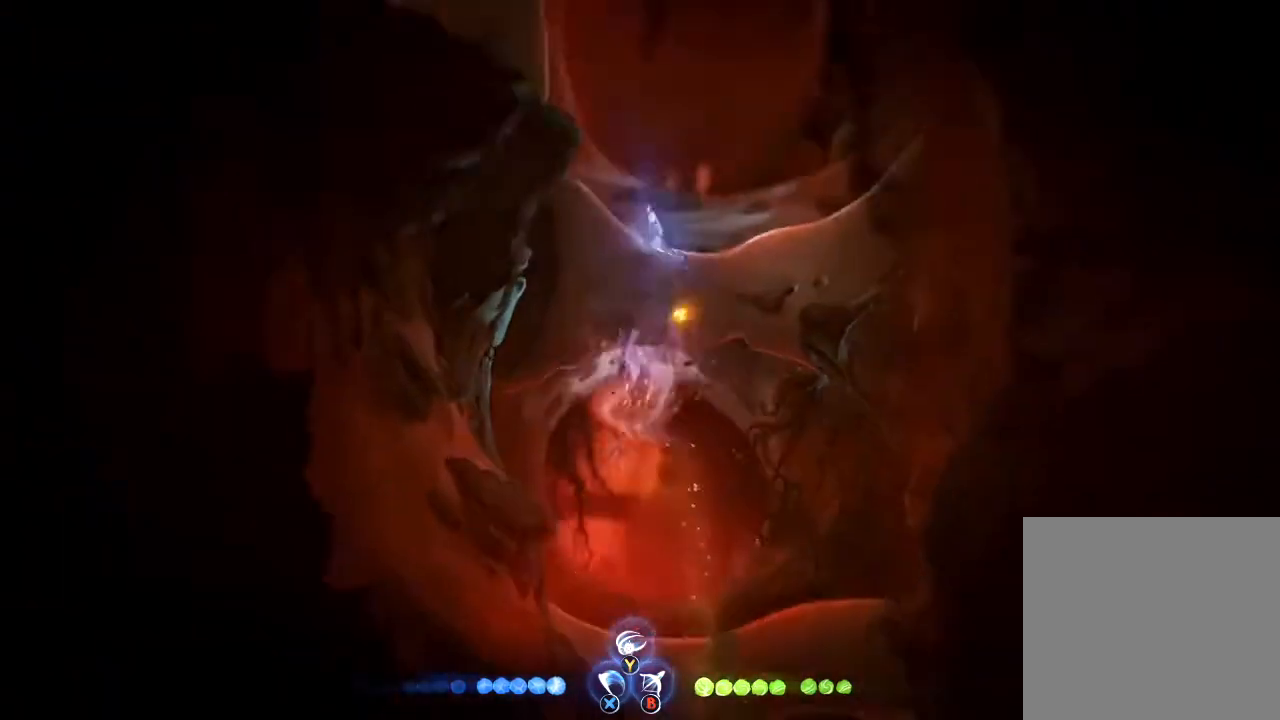
{"buttons": ["R1"], "left_stick": "up-left", "right_stick": "center", "events": [[433, "R1", "down"]]}
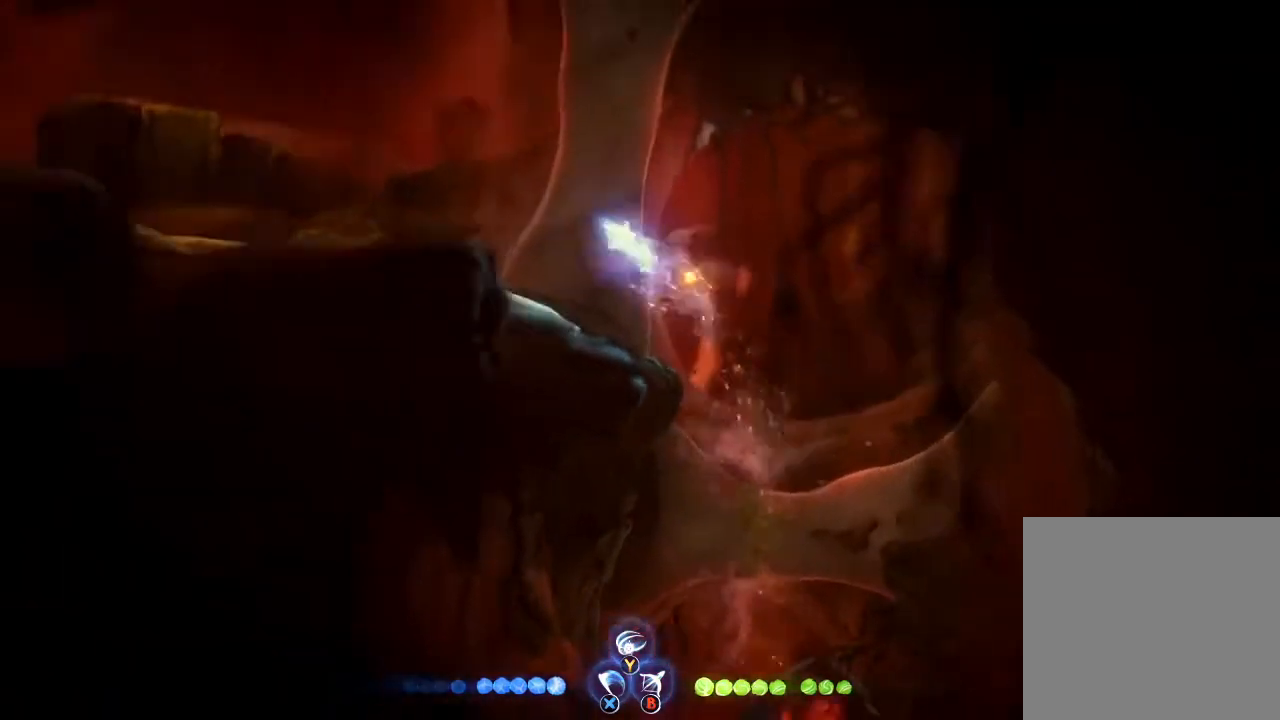
{"buttons": [], "left_stick": "left", "right_stick": "center", "events": [[133, "R1", "up"], [267, "left_stick", "left"]]}
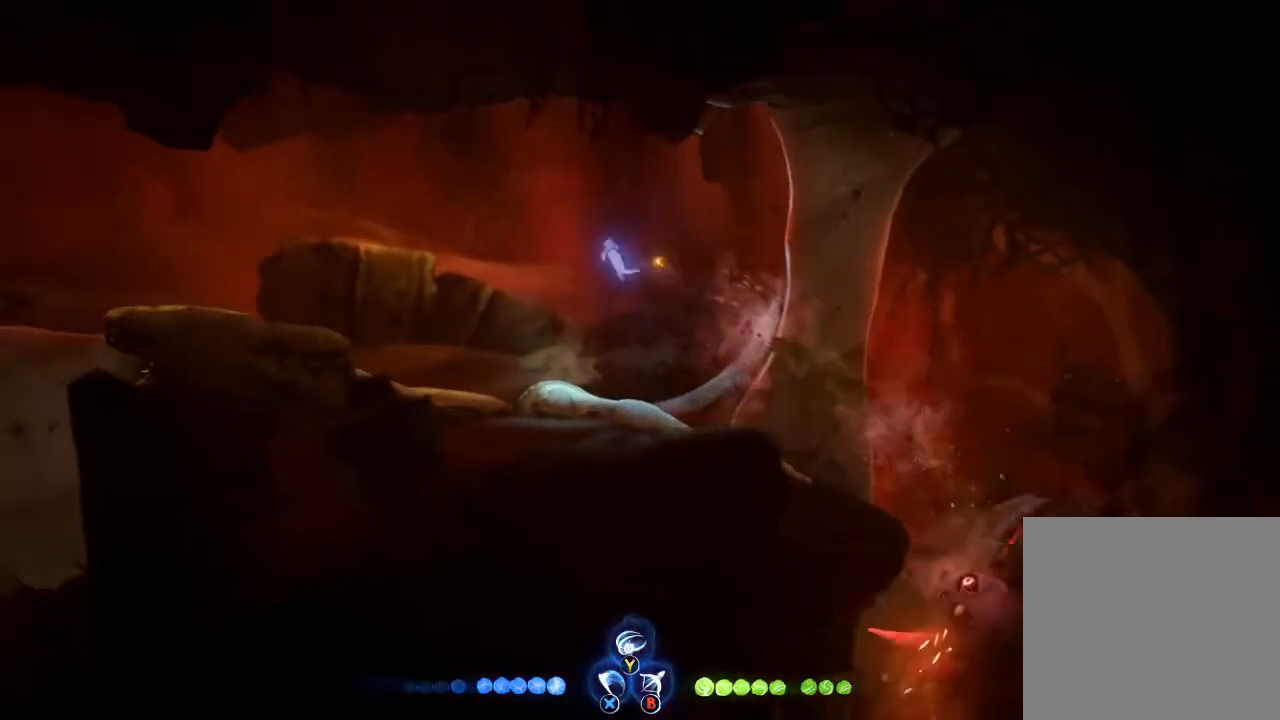
{"buttons": [], "left_stick": "left", "right_stick": "center", "events": [[33, "R1", "down"], [233, "R1", "up"]]}
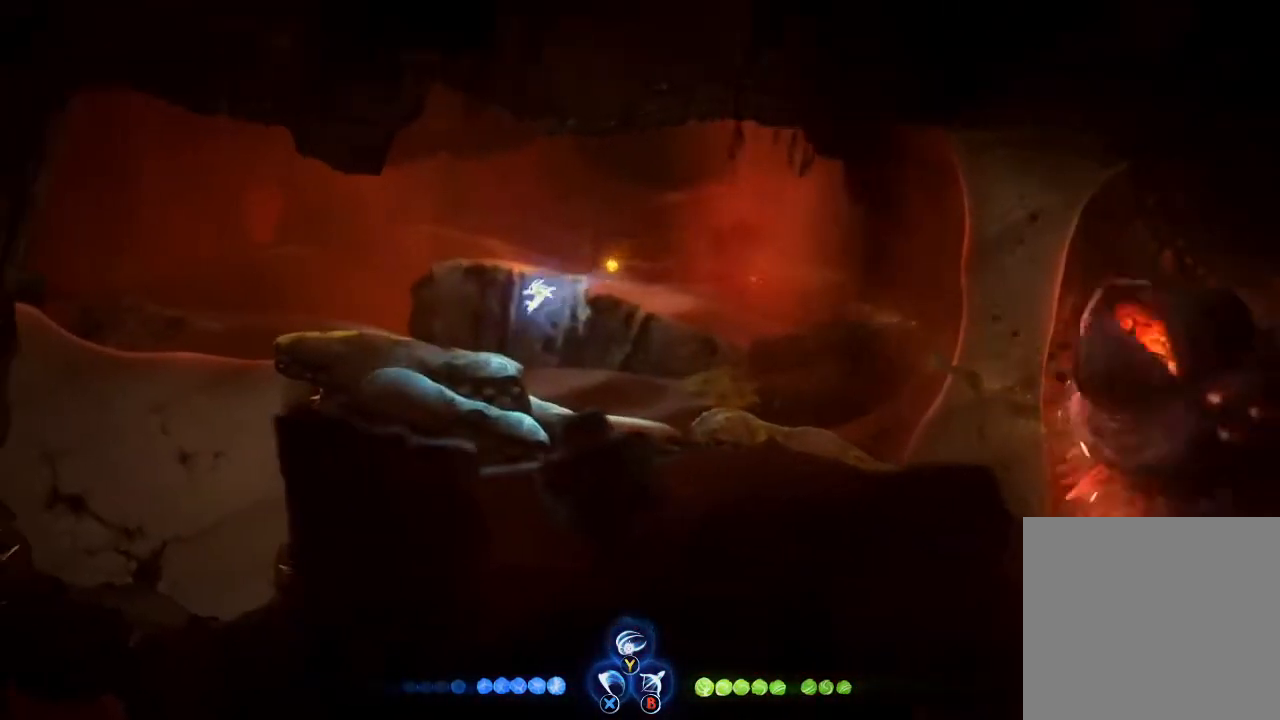
{"buttons": ["A", "R1"], "left_stick": "left", "right_stick": "center", "events": [[267, "R1", "down"], [367, "A", "down"], [400, "R1", "up"], [467, "R1", "down"]]}
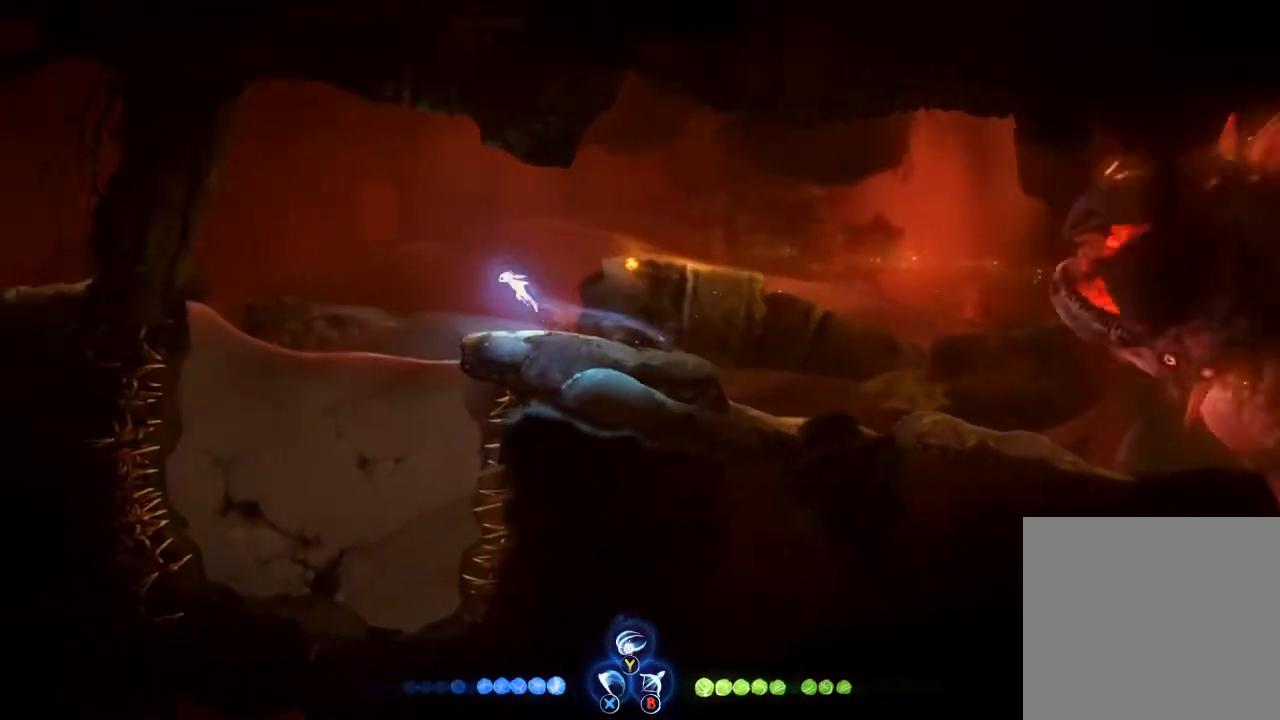
{"buttons": [], "left_stick": "right", "right_stick": "center", "events": [[33, "A", "up"], [100, "R1", "up"], [167, "left_stick", "down"], [200, "R1", "down"], [367, "R1", "up"], [367, "left_stick", "down-right"], [500, "left_stick", "right"]]}
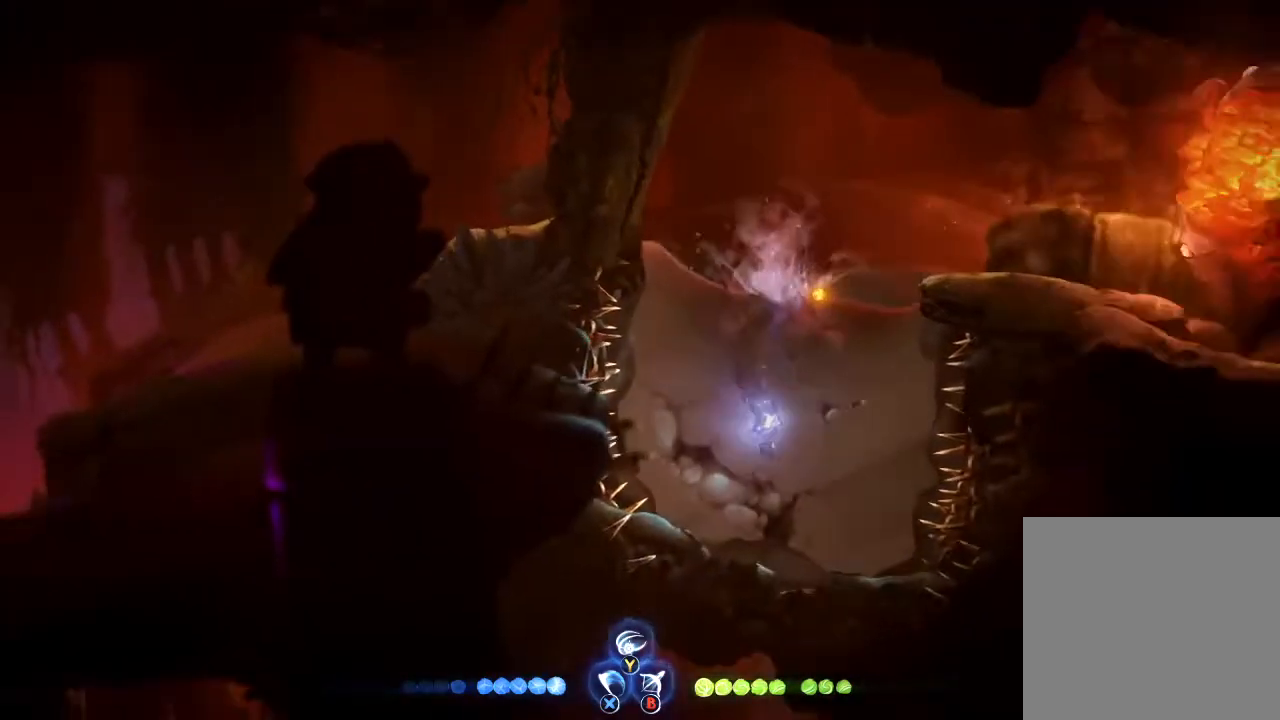
{"buttons": [], "left_stick": "down-left", "right_stick": "center", "events": [[167, "left_stick", "up"], [233, "left_stick", "up-left"], [400, "left_stick", "down-left"]]}
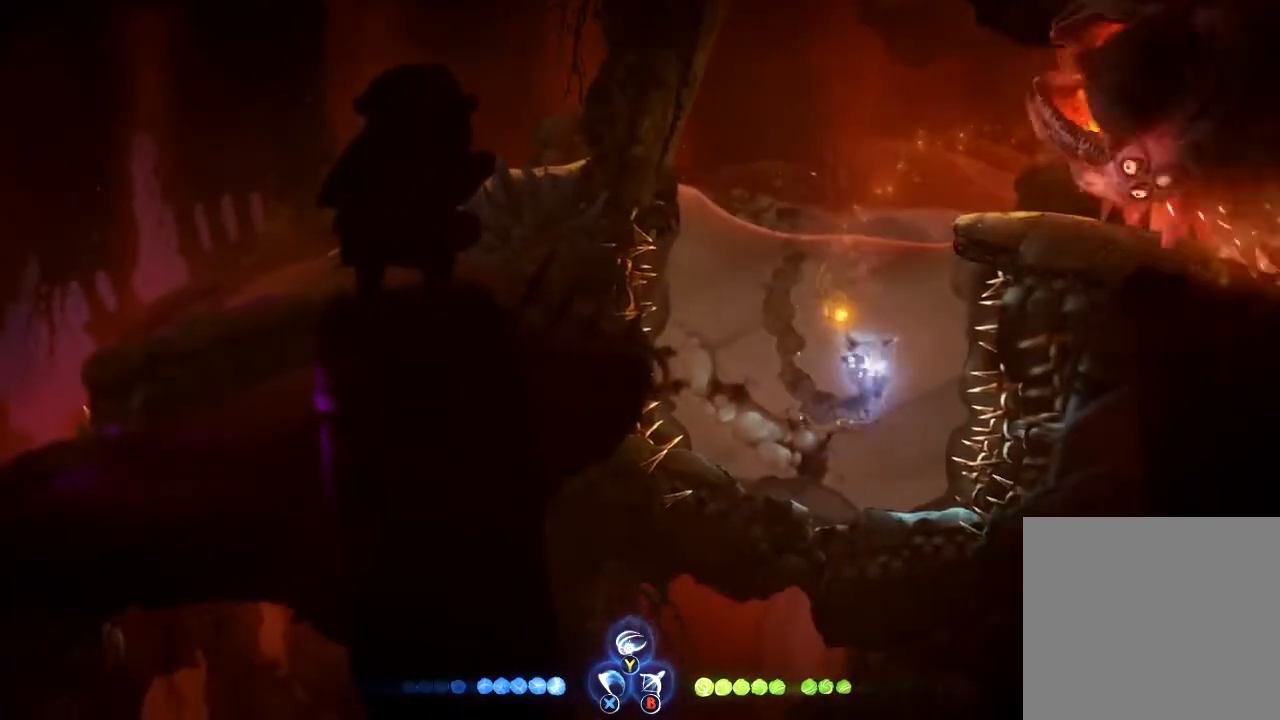
{"buttons": [], "left_stick": "up-right", "right_stick": "center", "events": [[133, "left_stick", "down"], [300, "left_stick", "right"], [367, "left_stick", "up-right"]]}
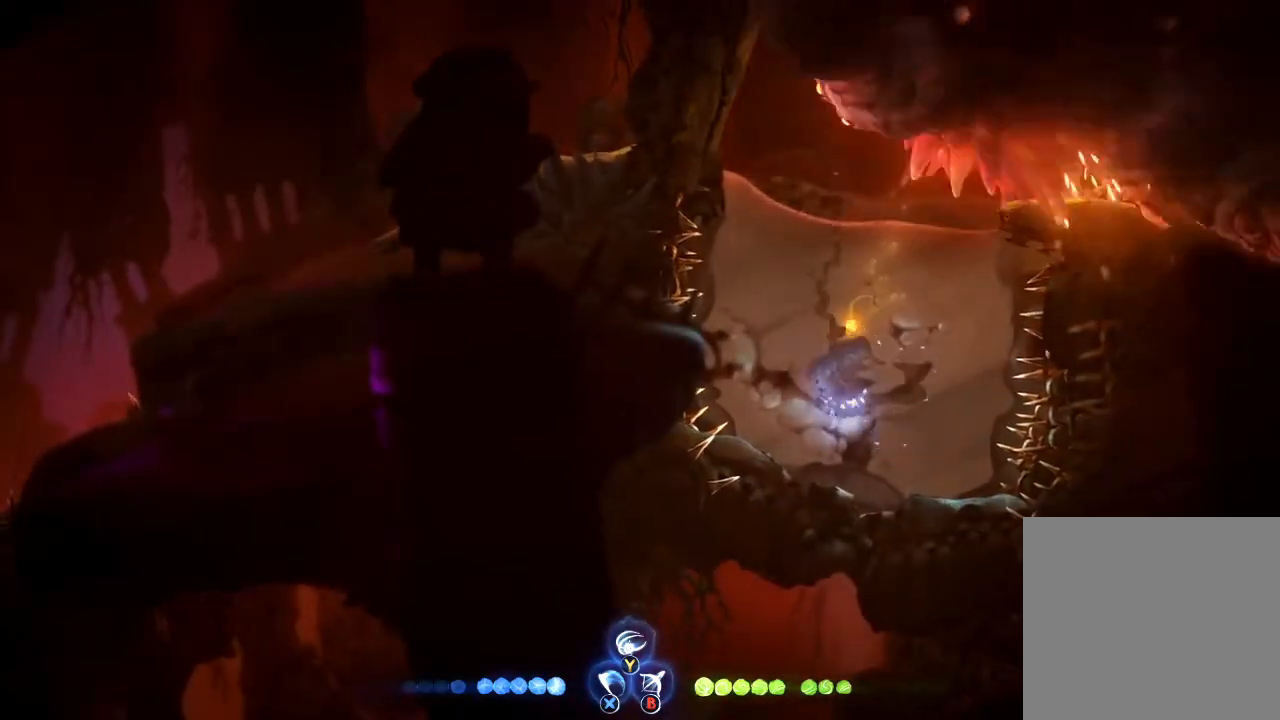
{"buttons": [], "left_stick": "down-right", "right_stick": "center", "events": [[33, "left_stick", "up-left"], [167, "left_stick", "down-left"], [333, "left_stick", "down"], [433, "left_stick", "down-right"]]}
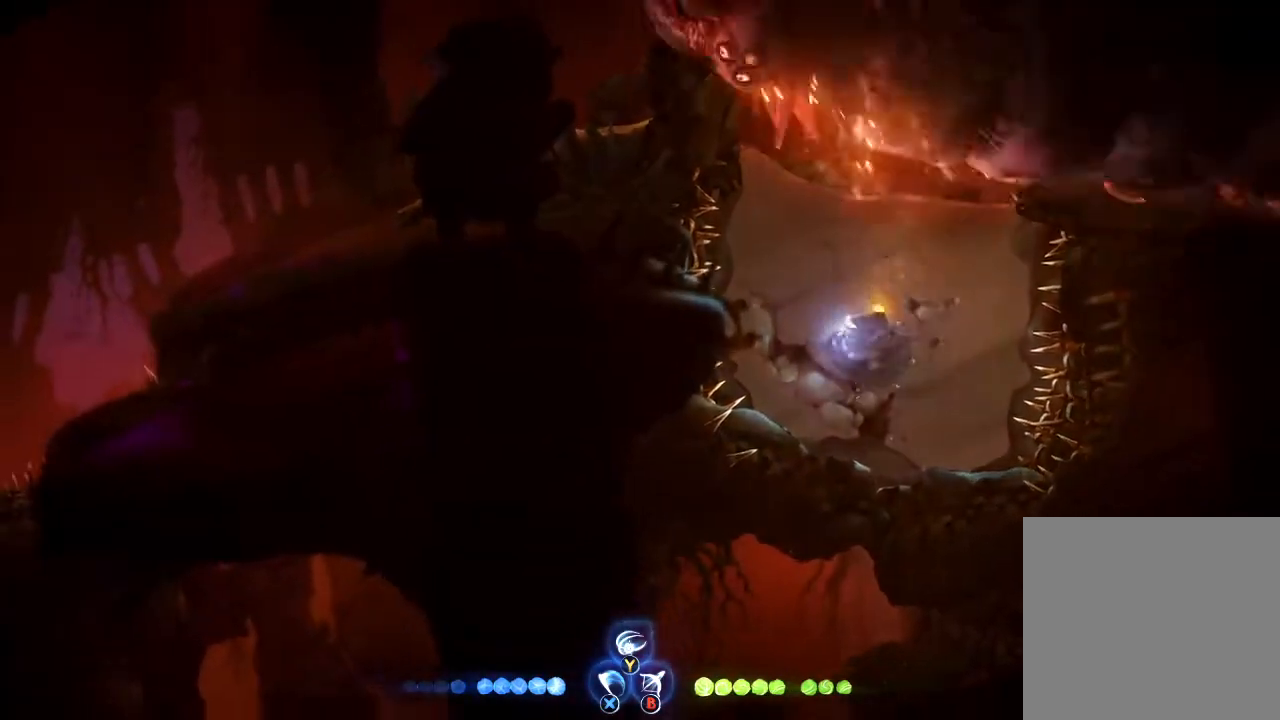
{"buttons": [], "left_stick": "down-left", "right_stick": "center", "events": [[100, "left_stick", "up-right"], [267, "left_stick", "up-left"], [400, "left_stick", "down-left"]]}
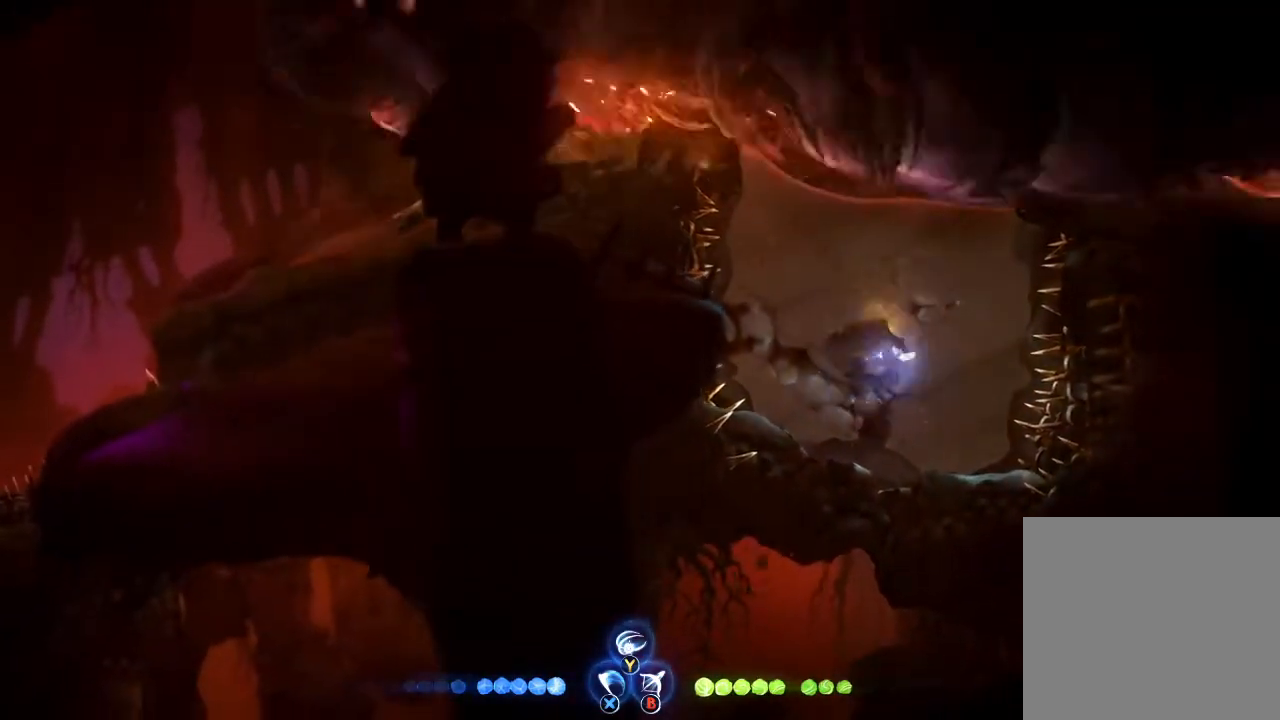
{"buttons": [], "left_stick": "up-left", "right_stick": "center", "events": [[100, "left_stick", "down-right"], [267, "left_stick", "up-right"], [367, "left_stick", "up-left"]]}
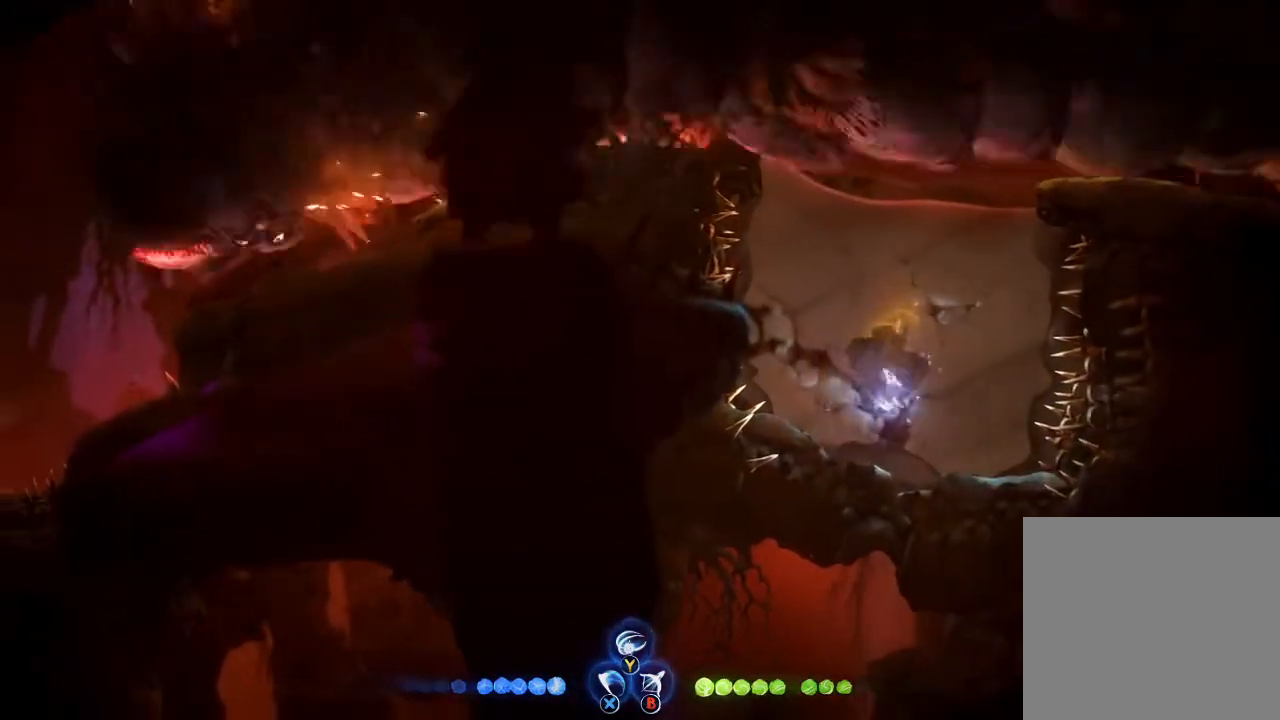
{"buttons": [], "left_stick": "up-right", "right_stick": "center", "events": [[67, "left_stick", "down-left"], [267, "left_stick", "down-right"], [367, "left_stick", "right"], [467, "left_stick", "up-right"]]}
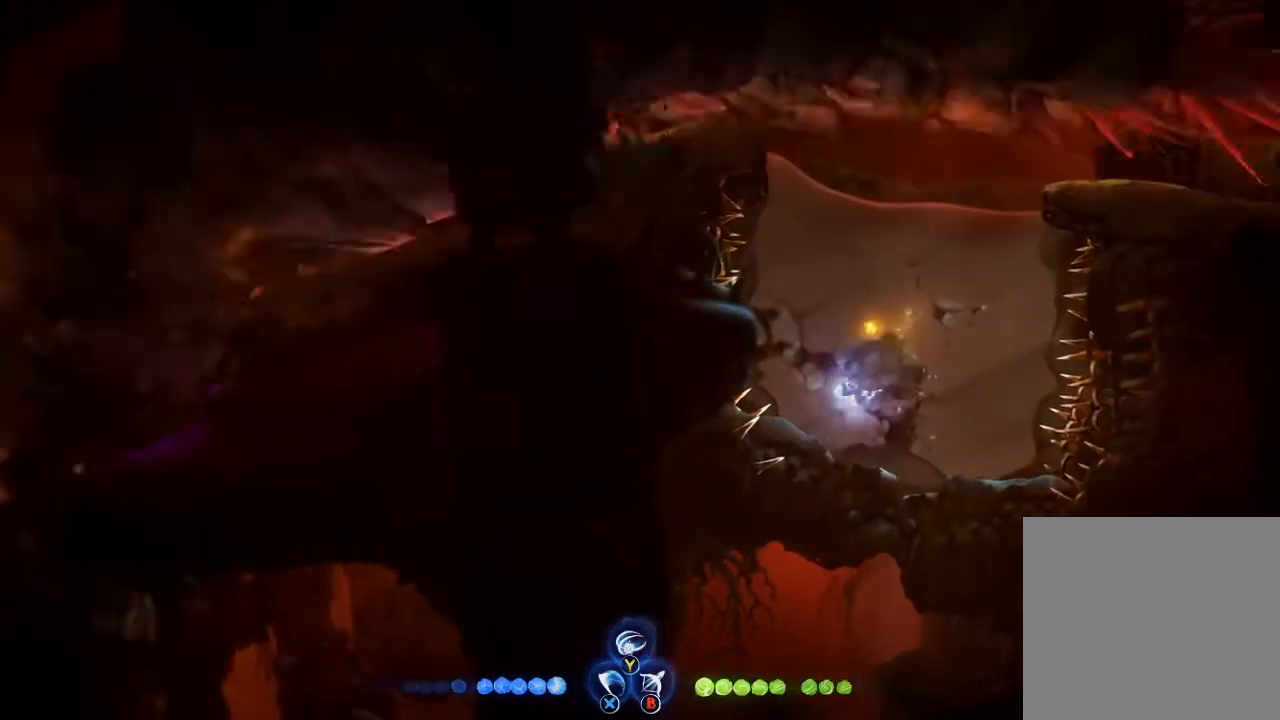
{"buttons": ["R1"], "left_stick": "up", "right_stick": "center", "events": [[33, "left_stick", "up"], [400, "R1", "down"]]}
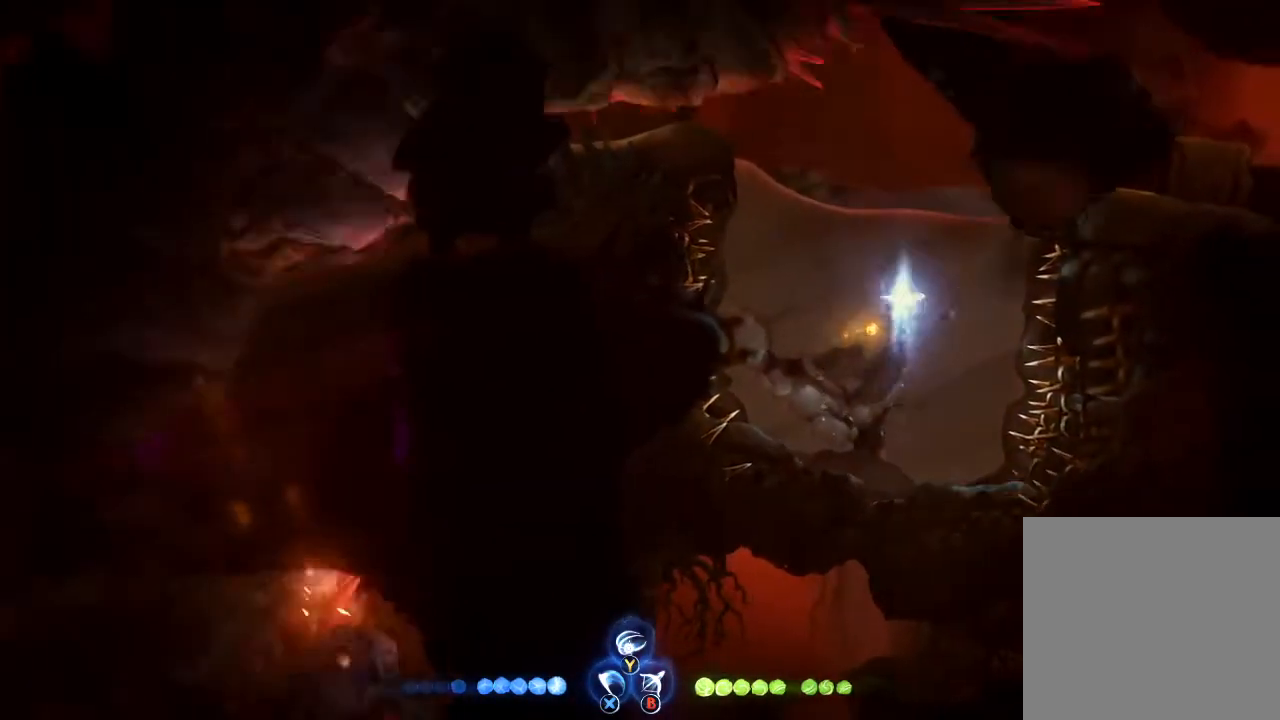
{"buttons": ["R1"], "left_stick": "left", "right_stick": "center", "events": [[33, "left_stick", "up-left"], [67, "R1", "up"], [300, "left_stick", "left"], [400, "R1", "down"]]}